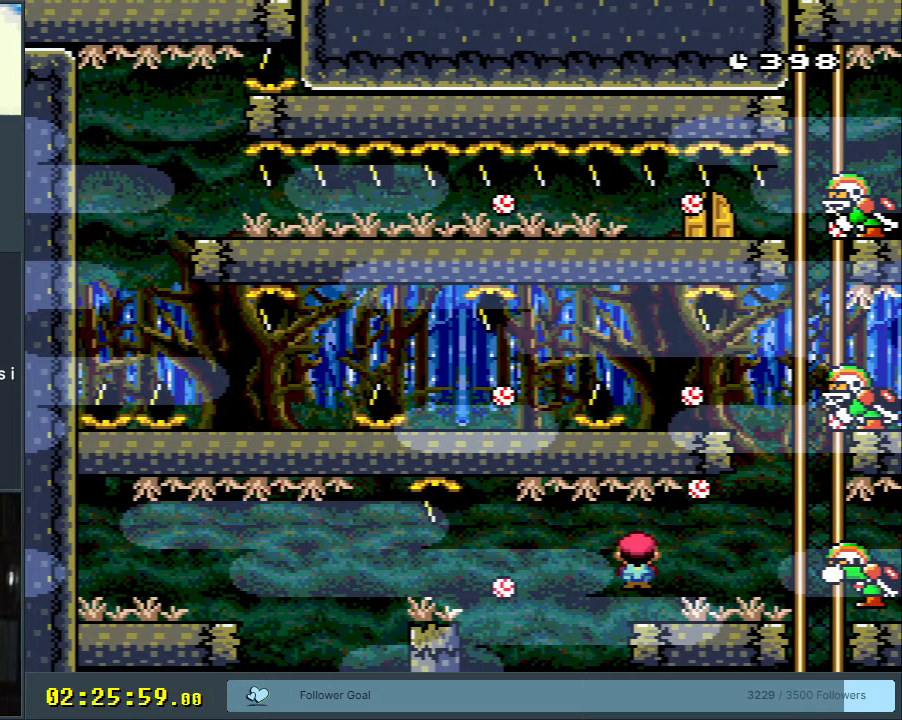
Gameplay with a controller (Nintendo layout); each line is a JSON object with the inputs held at the frame after it. "events" lists button and stick changes between this image and that frame as [ms after this image, input, new state], when the widget could be followed in between. Not read: L3 R3.
{"buttons": ["X"], "events": [[83, "DPAD_RIGHT", "up"], [150, "A", "down"], [217, "DPAD_LEFT", "down"], [450, "DPAD_LEFT", "up"], [483, "A", "up"]]}
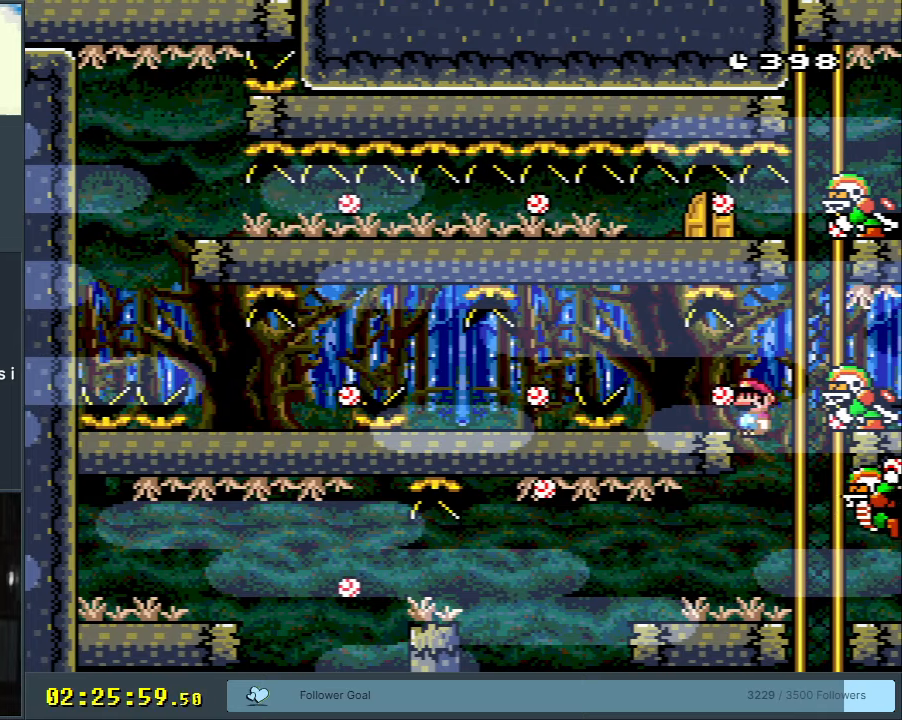
{"buttons": ["X"], "events": [[67, "DPAD_LEFT", "down"], [117, "DPAD_LEFT", "up"], [217, "DPAD_LEFT", "down"], [267, "DPAD_LEFT", "up"]]}
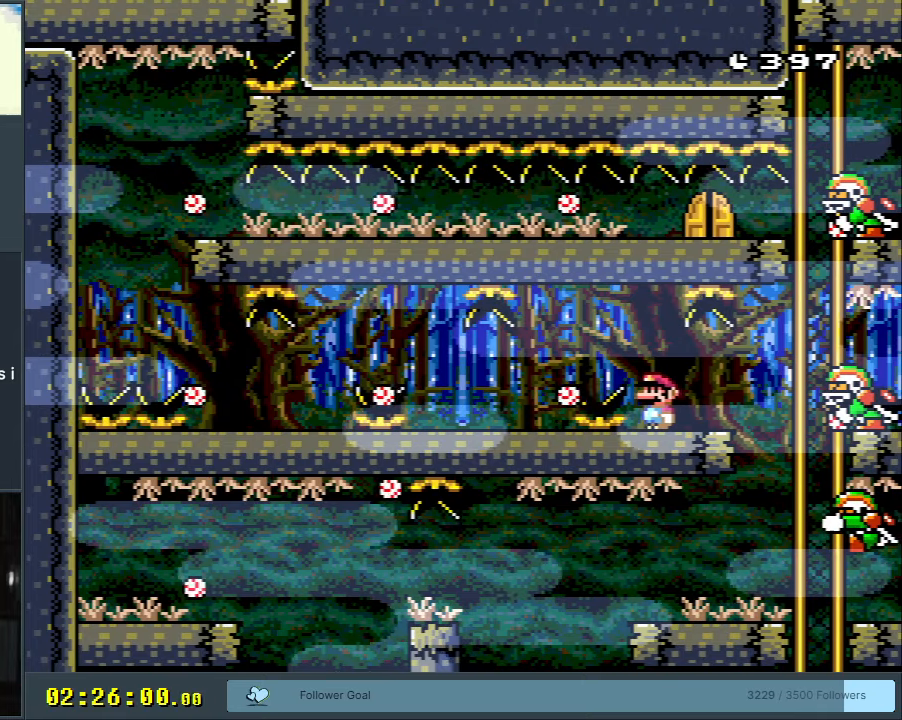
{"buttons": ["A", "X", "DPAD_LEFT"], "events": [[183, "A", "down"], [183, "DPAD_LEFT", "down"]]}
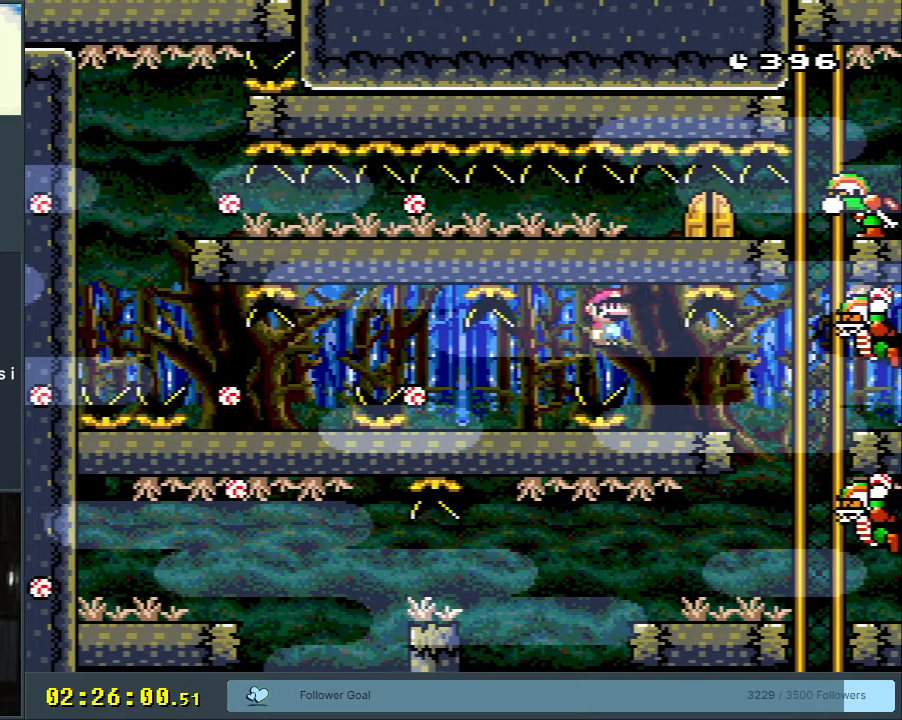
{"buttons": ["A"], "events": [[50, "DPAD_LEFT", "up"], [83, "A", "up"], [133, "DPAD_LEFT", "down"], [350, "DPAD_LEFT", "up"], [400, "X", "up"], [483, "A", "down"]]}
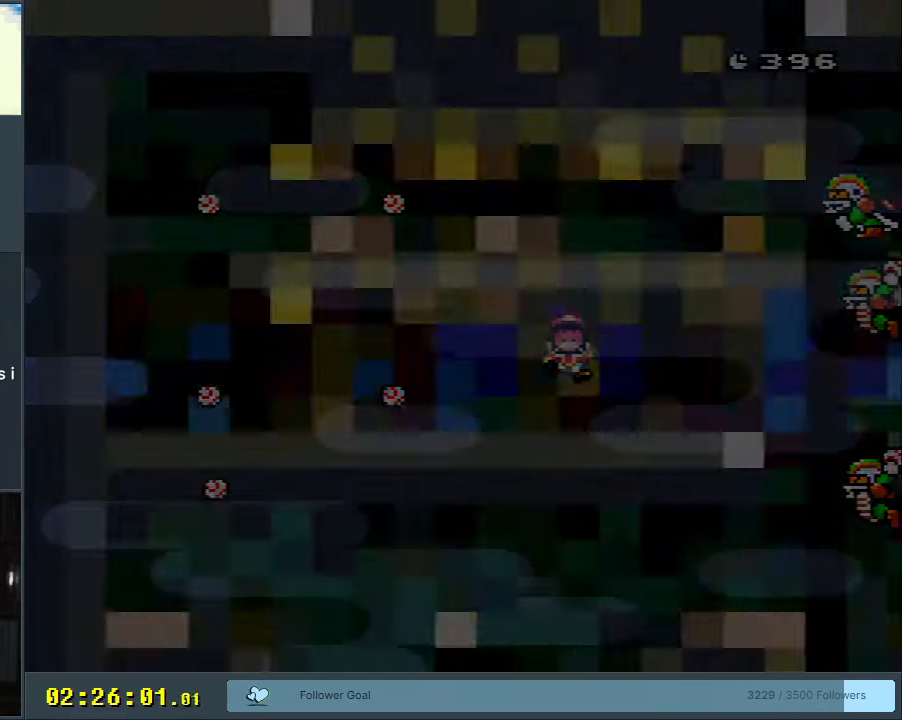
{"buttons": ["X", "DPAD_RIGHT"], "events": [[100, "A", "up"], [233, "A", "down"], [267, "X", "down"], [333, "A", "up"], [333, "DPAD_RIGHT", "down"]]}
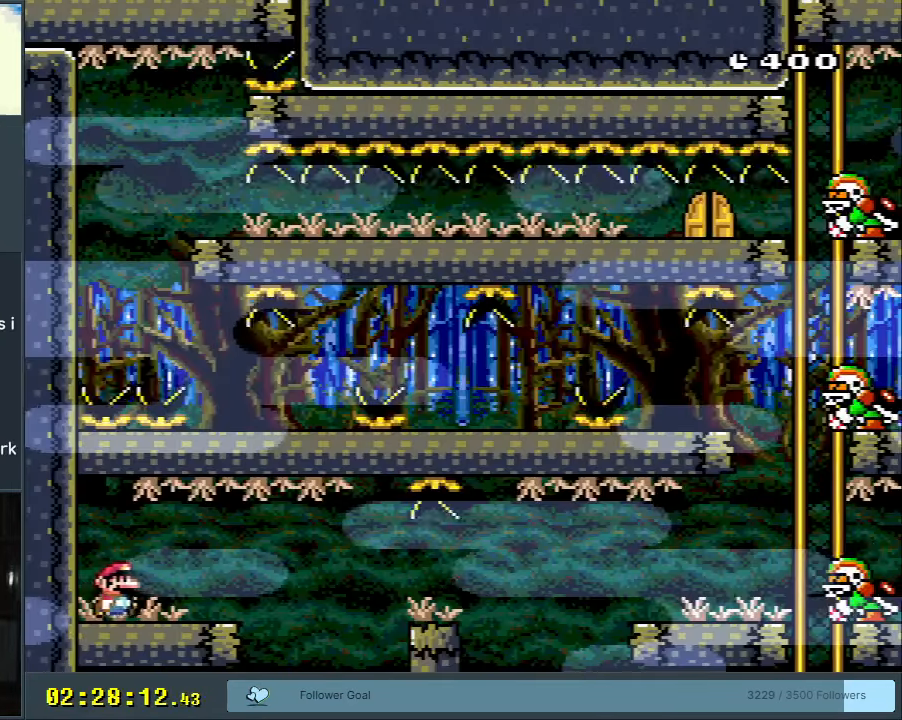
{"buttons": ["A", "X", "DPAD_RIGHT"], "events": [[250, "A", "down"]]}
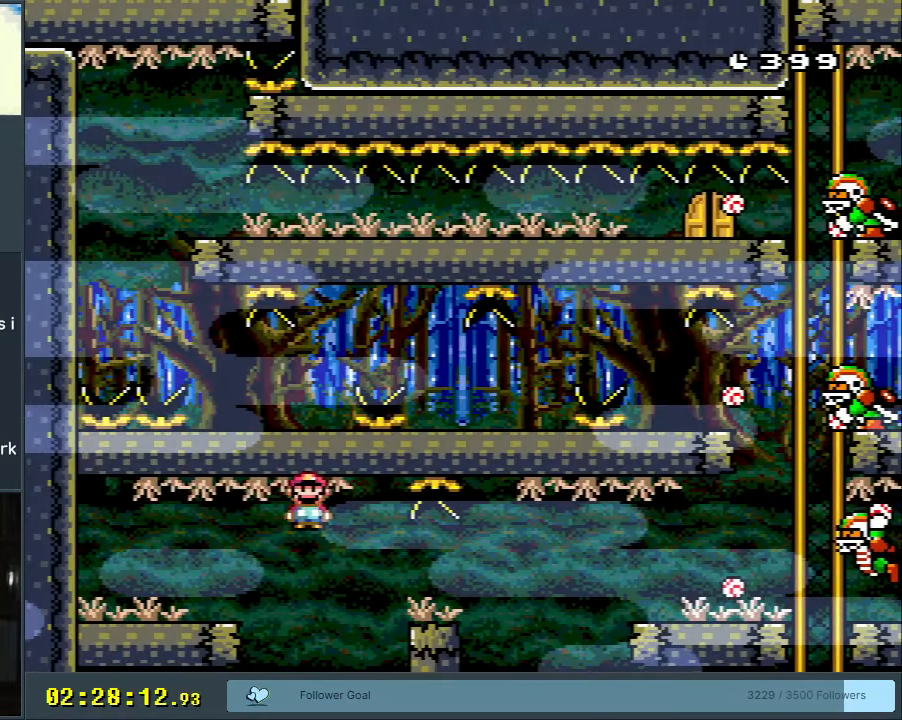
{"buttons": ["A", "X", "DPAD_RIGHT"], "events": [[200, "A", "up"], [283, "A", "down"]]}
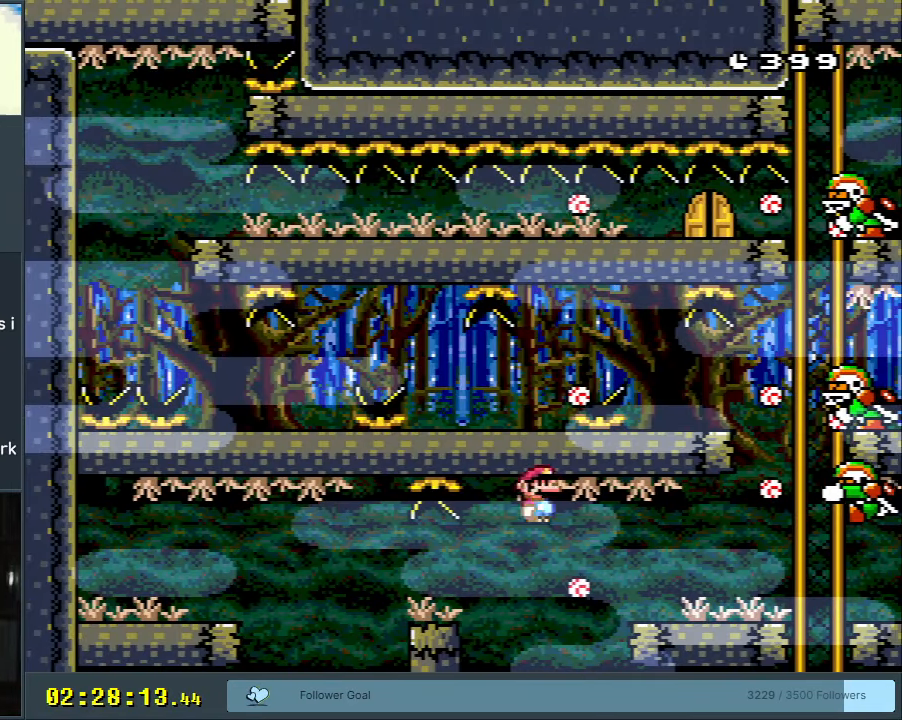
{"buttons": [], "events": [[267, "A", "up"], [283, "DPAD_RIGHT", "up"], [367, "DPAD_LEFT", "down"], [467, "DPAD_LEFT", "up"], [467, "X", "up"]]}
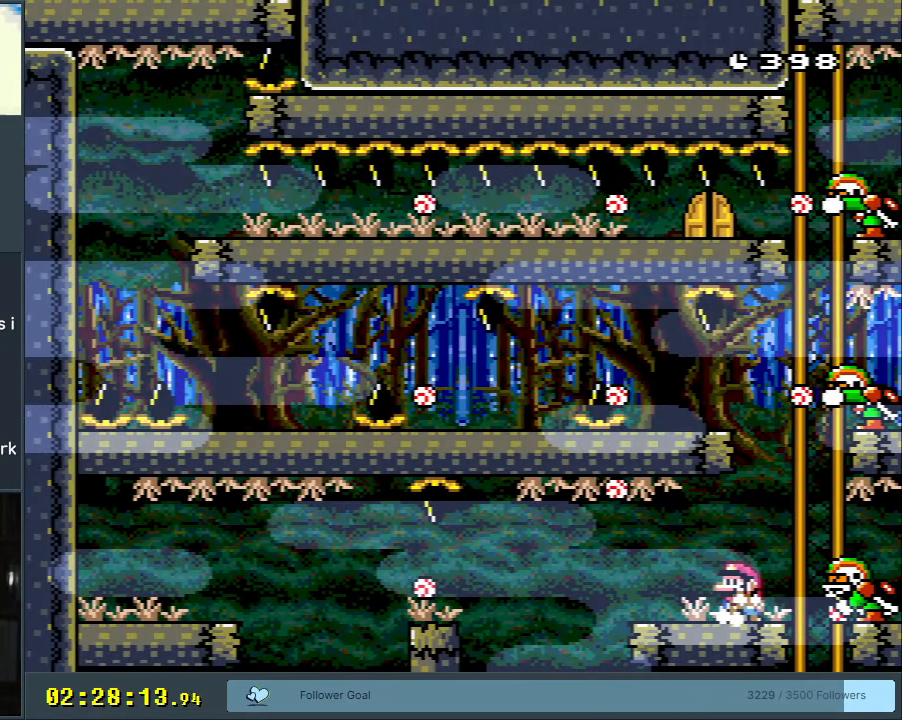
{"buttons": ["B", "Y"], "events": [[33, "Y", "down"], [133, "DPAD_RIGHT", "down"], [217, "B", "down"], [217, "DPAD_RIGHT", "up"], [367, "DPAD_LEFT", "down"], [467, "DPAD_LEFT", "up"]]}
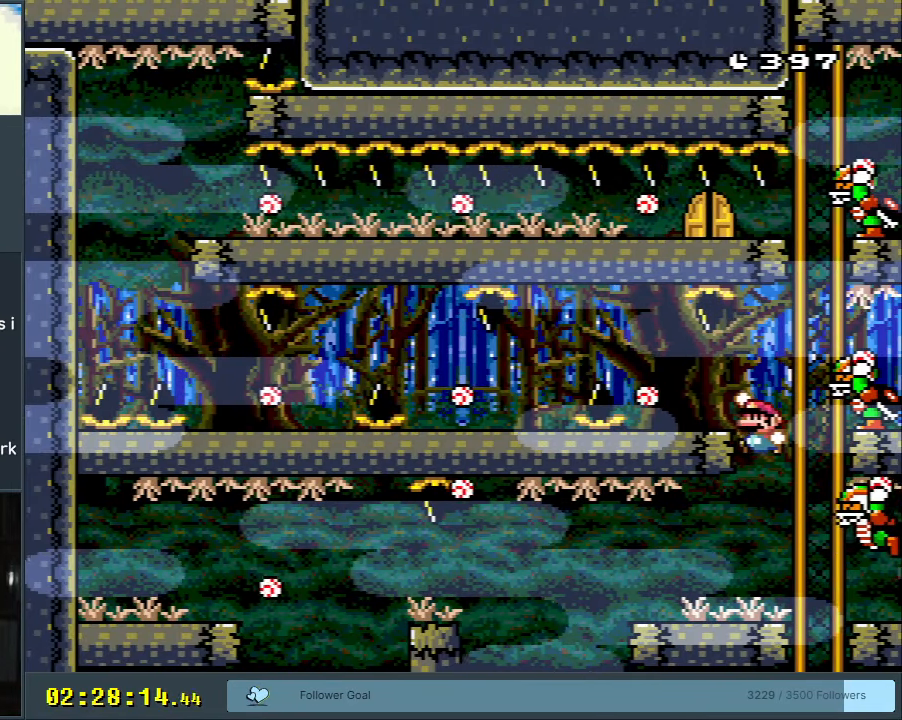
{"buttons": ["A", "X", "DPAD_LEFT"], "events": [[67, "DPAD_LEFT", "down"], [183, "DPAD_LEFT", "up"], [183, "X", "down"], [233, "B", "up"], [233, "Y", "up"], [300, "DPAD_LEFT", "down"], [383, "A", "down"]]}
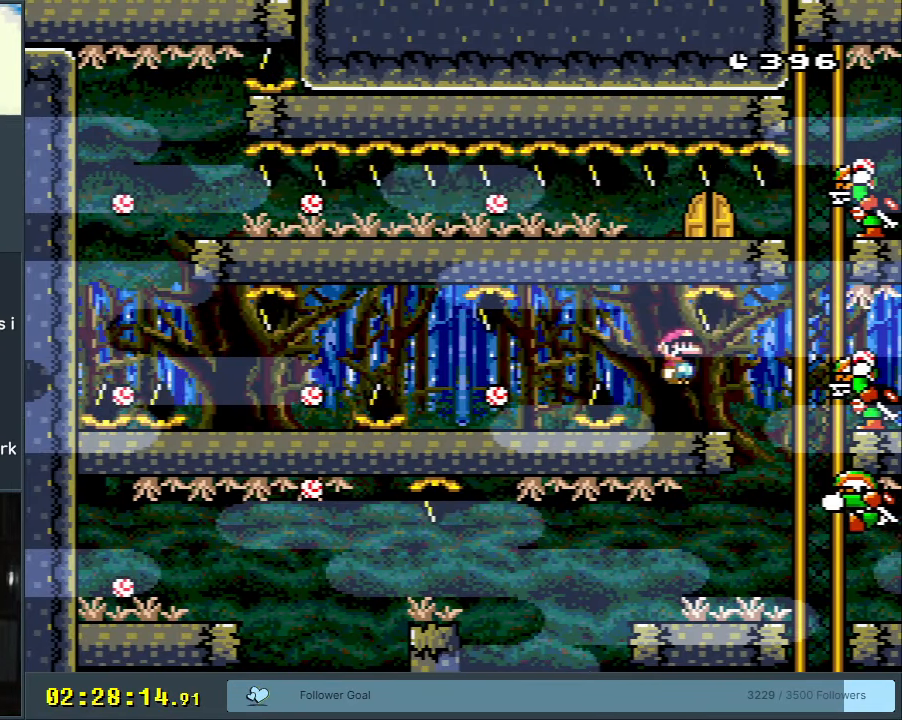
{"buttons": ["A", "X", "DPAD_LEFT"], "events": [[117, "DPAD_LEFT", "up"], [267, "A", "up"], [283, "DPAD_LEFT", "down"], [433, "A", "down"]]}
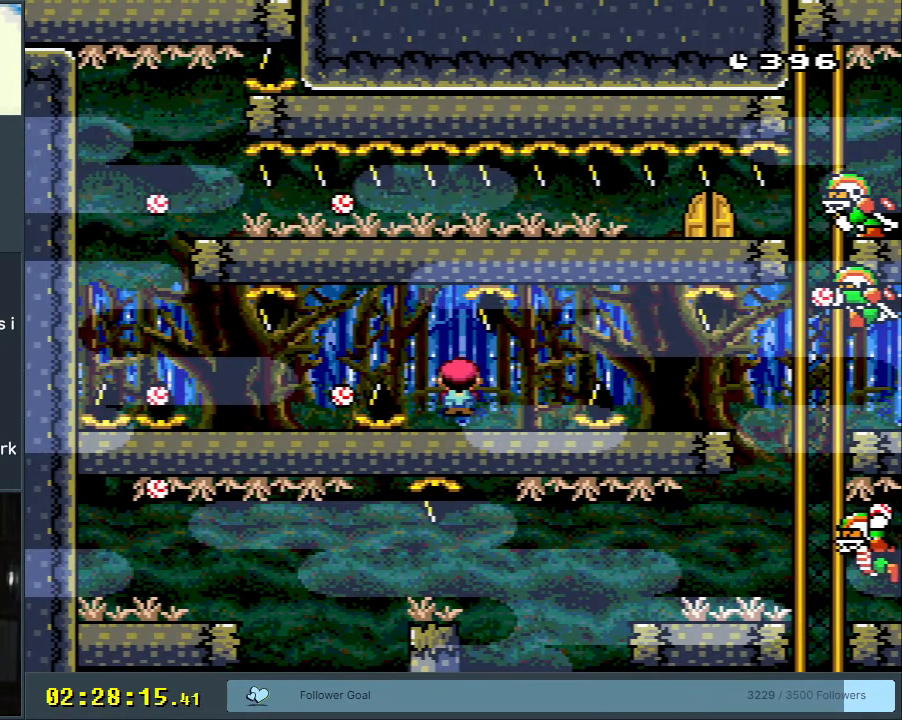
{"buttons": ["X"], "events": [[183, "DPAD_LEFT", "up"], [267, "DPAD_RIGHT", "down"], [317, "A", "up"], [400, "DPAD_RIGHT", "up"]]}
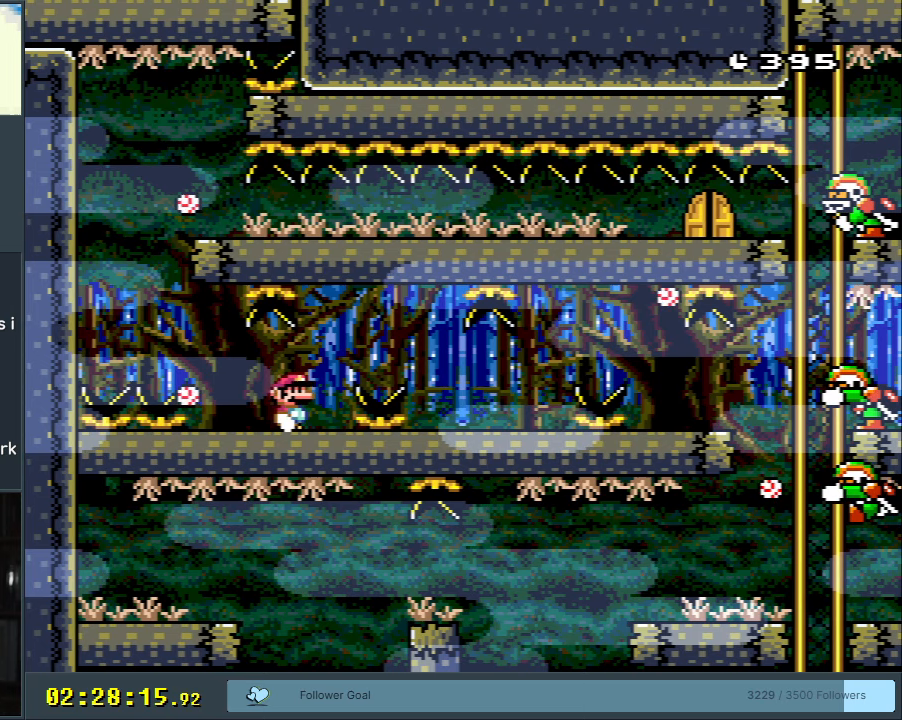
{"buttons": ["B", "Y"], "events": [[100, "X", "up"], [150, "Y", "down"], [183, "DPAD_LEFT", "down"], [433, "B", "down"], [483, "DPAD_LEFT", "up"]]}
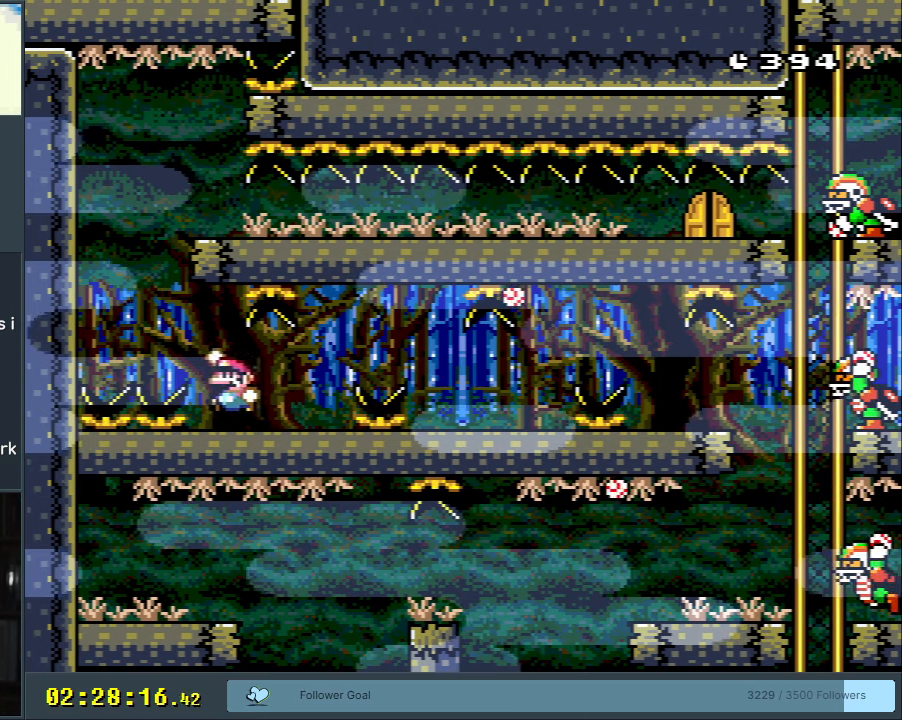
{"buttons": ["B", "Y"], "events": [[67, "DPAD_RIGHT", "down"], [350, "DPAD_RIGHT", "up"]]}
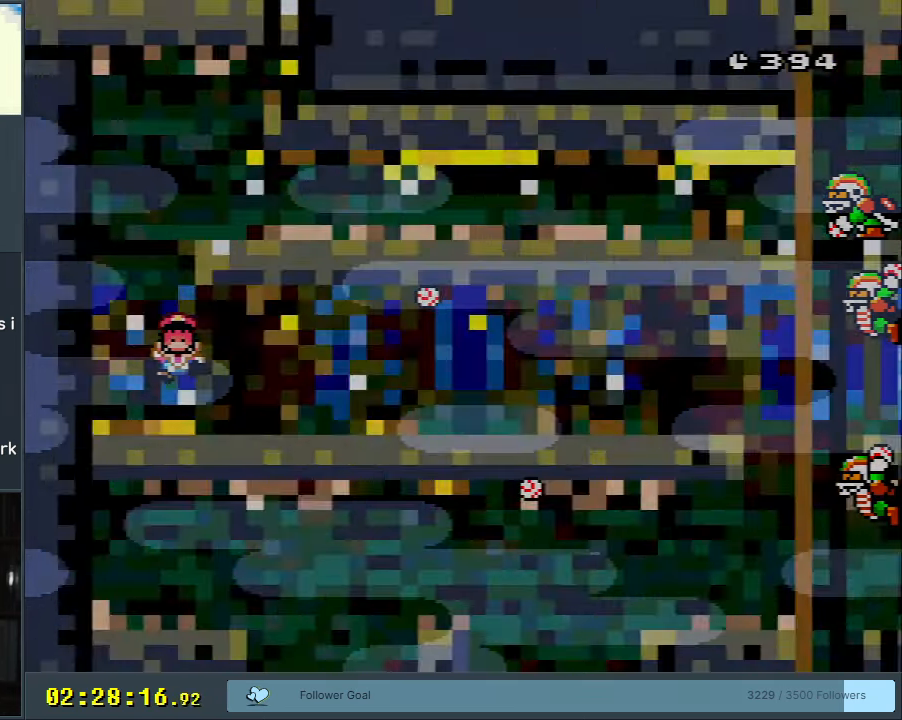
{"buttons": [], "events": [[33, "B", "up"], [67, "Y", "up"]]}
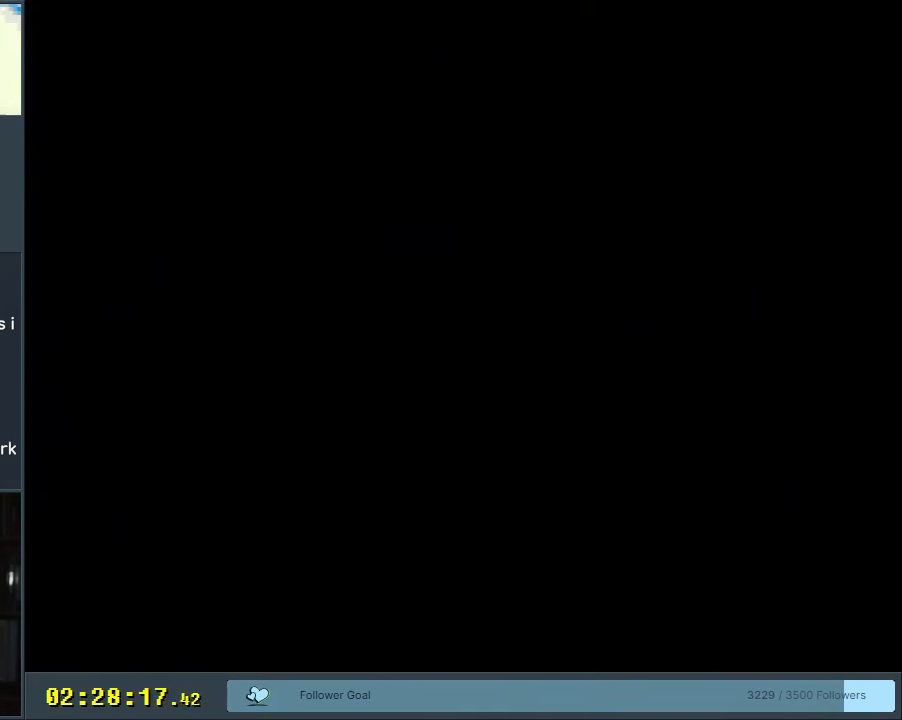
{"buttons": [], "events": []}
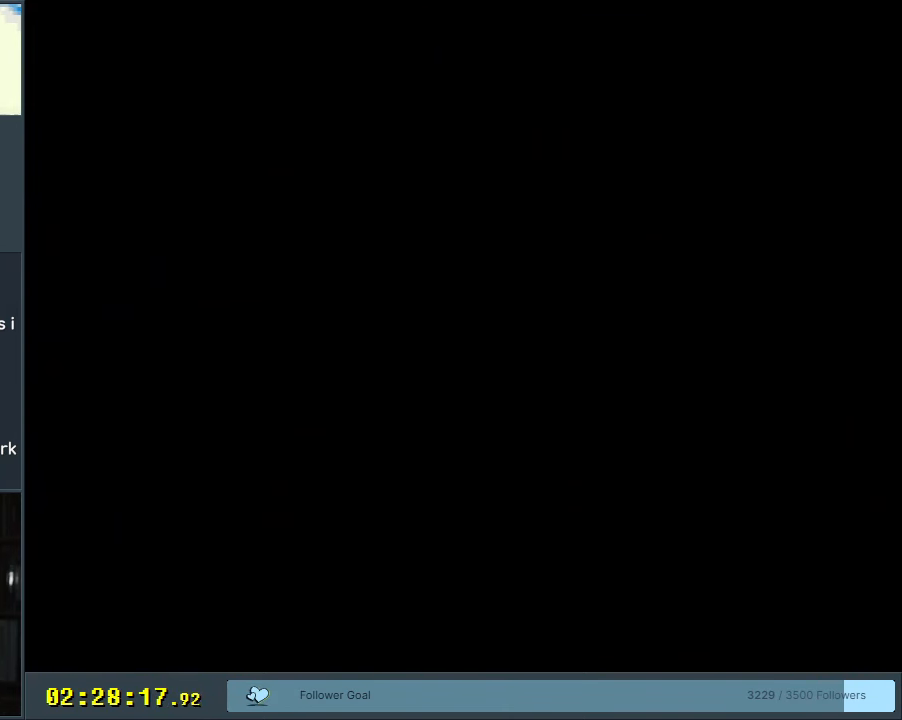
{"buttons": [], "events": []}
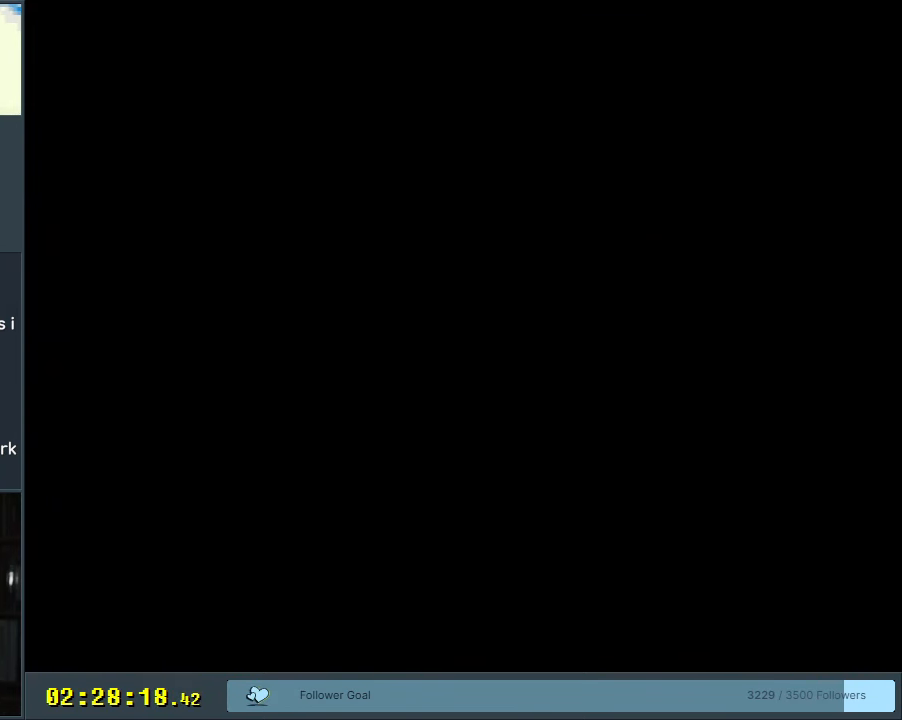
{"buttons": ["A", "X"], "events": [[183, "X", "down"], [217, "A", "down"]]}
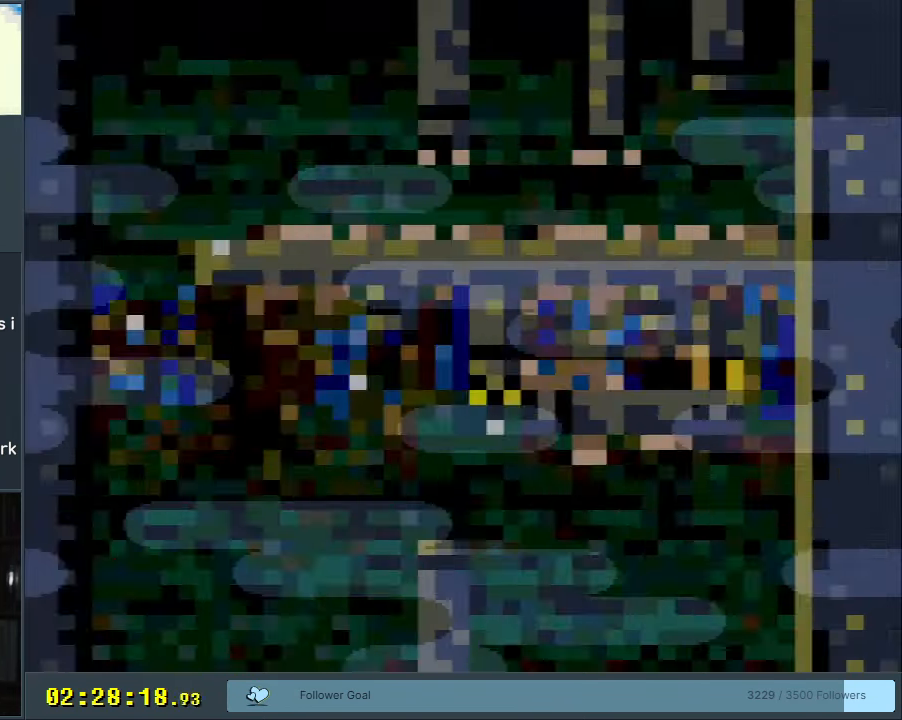
{"buttons": ["X", "DPAD_LEFT"], "events": [[117, "DPAD_RIGHT", "down"], [300, "DPAD_RIGHT", "up"], [333, "DPAD_LEFT", "down"], [400, "A", "up"]]}
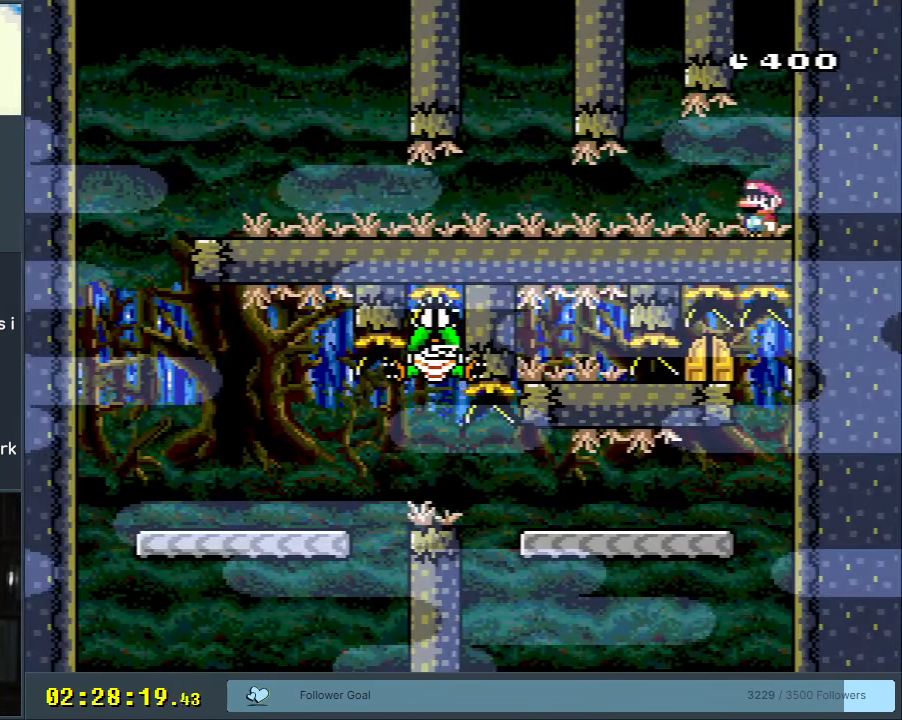
{"buttons": ["X", "DPAD_LEFT"], "events": [[17, "DPAD_LEFT", "up"], [333, "DPAD_LEFT", "down"]]}
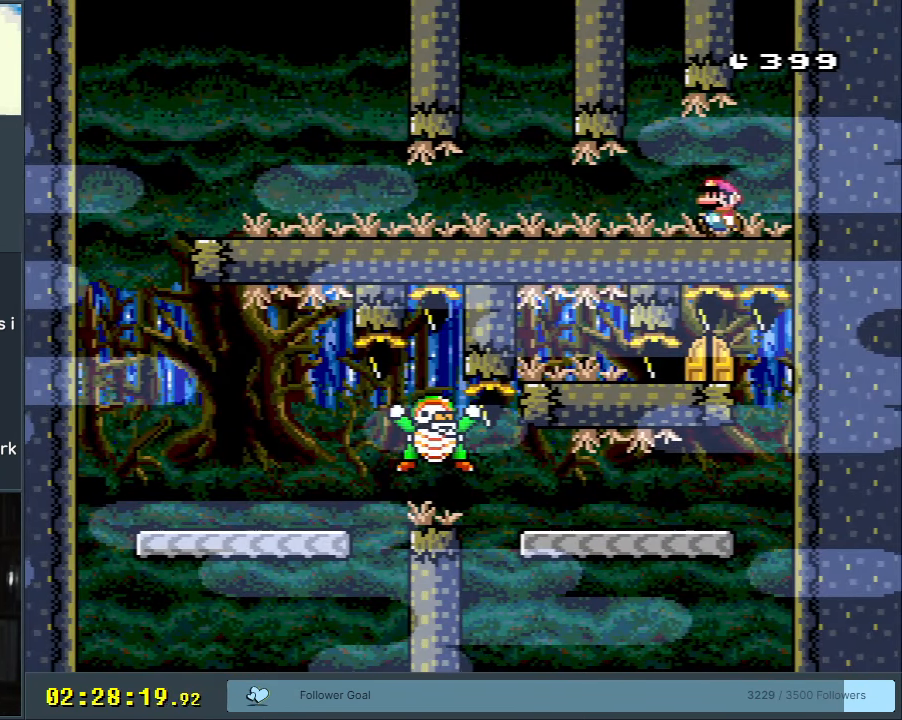
{"buttons": ["X", "DPAD_LEFT"], "events": []}
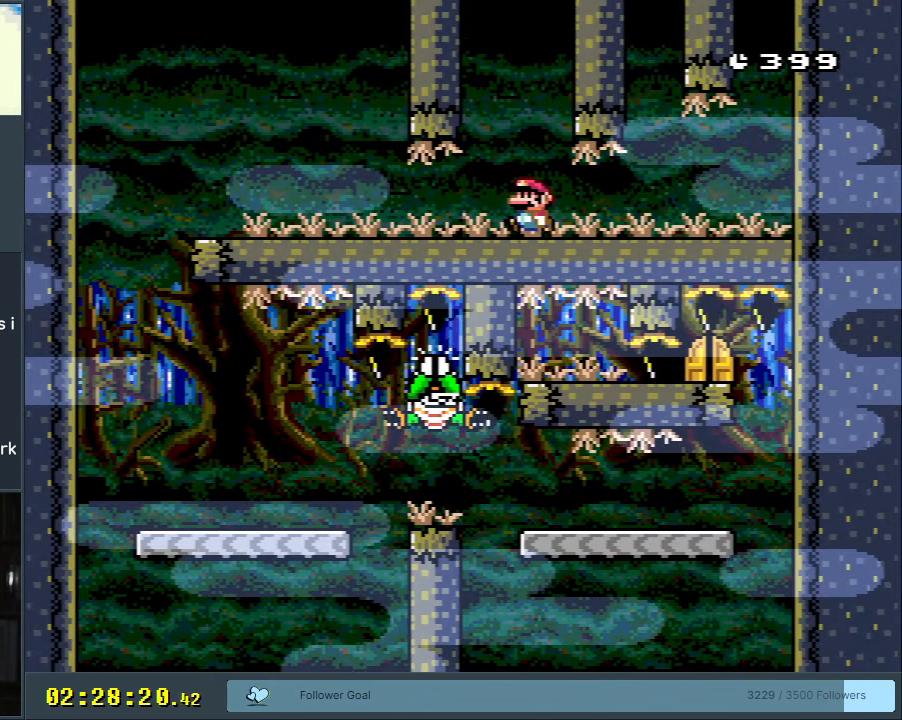
{"buttons": ["A", "X", "DPAD_LEFT"], "events": [[200, "A", "down"]]}
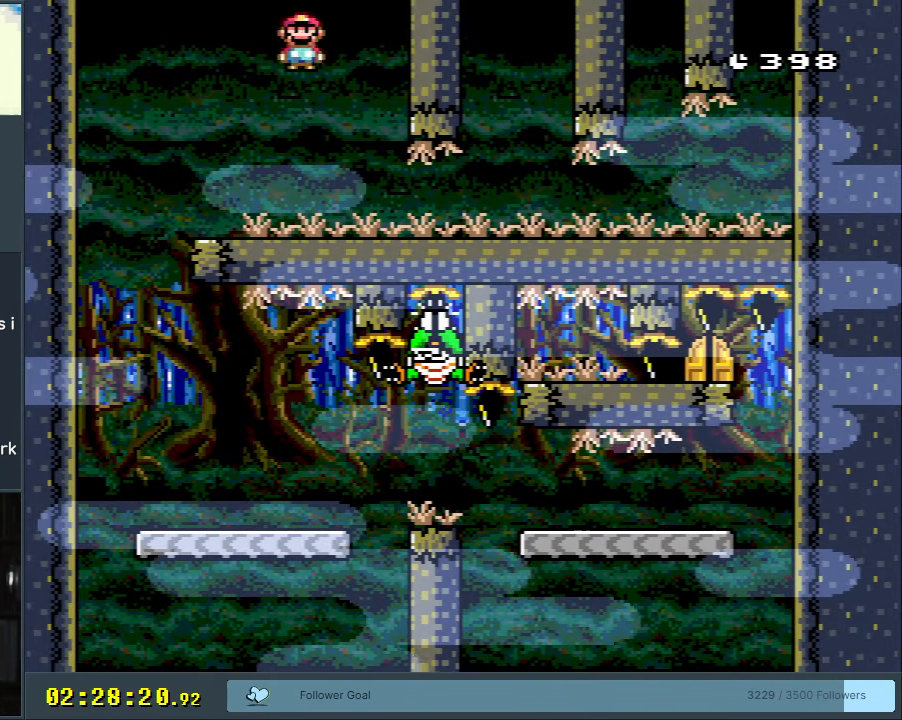
{"buttons": [], "events": [[17, "DPAD_LEFT", "up"], [117, "A", "up"], [117, "X", "up"]]}
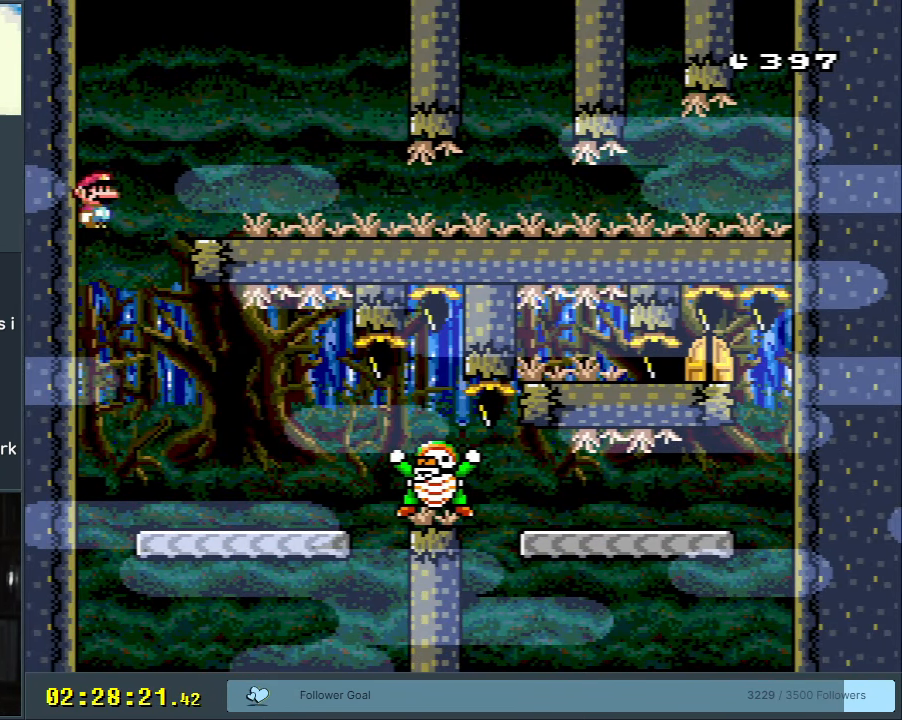
{"buttons": [], "events": []}
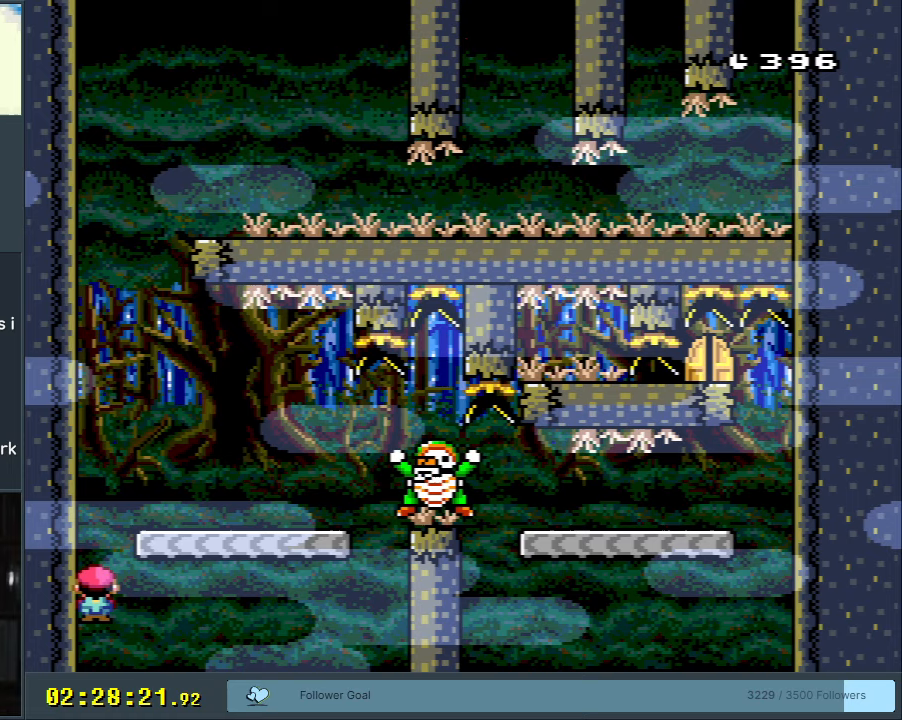
{"buttons": ["A"], "events": [[83, "A", "down"], [233, "A", "up"], [317, "A", "down"], [400, "A", "up"], [500, "A", "down"]]}
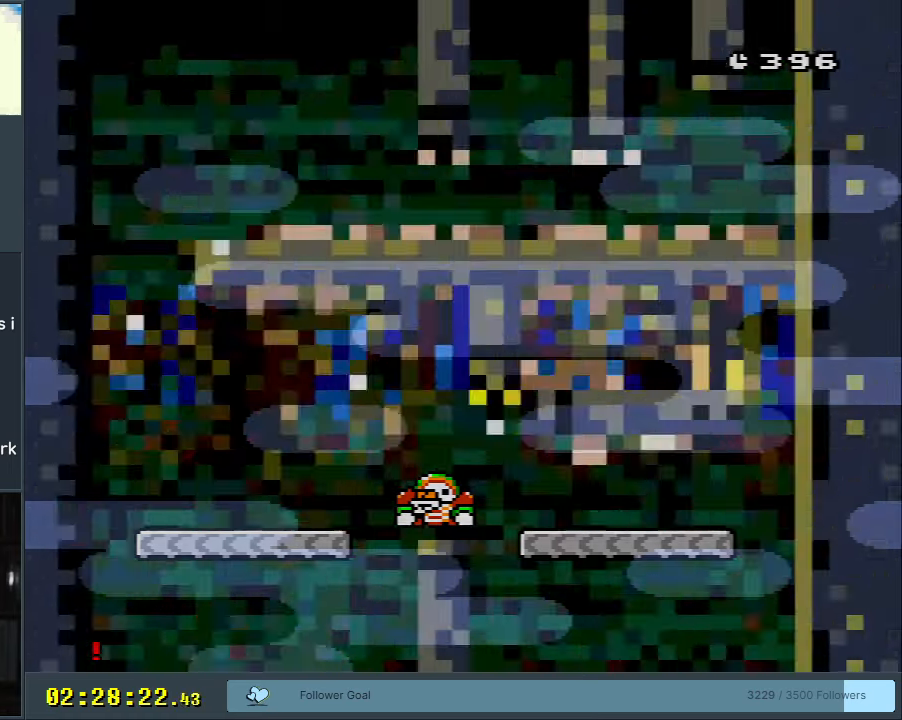
{"buttons": ["X", "DPAD_RIGHT"], "events": [[67, "A", "up"], [67, "DPAD_LEFT", "down"], [67, "X", "down"], [150, "A", "down"], [300, "DPAD_LEFT", "up"], [383, "A", "up"], [483, "DPAD_RIGHT", "down"]]}
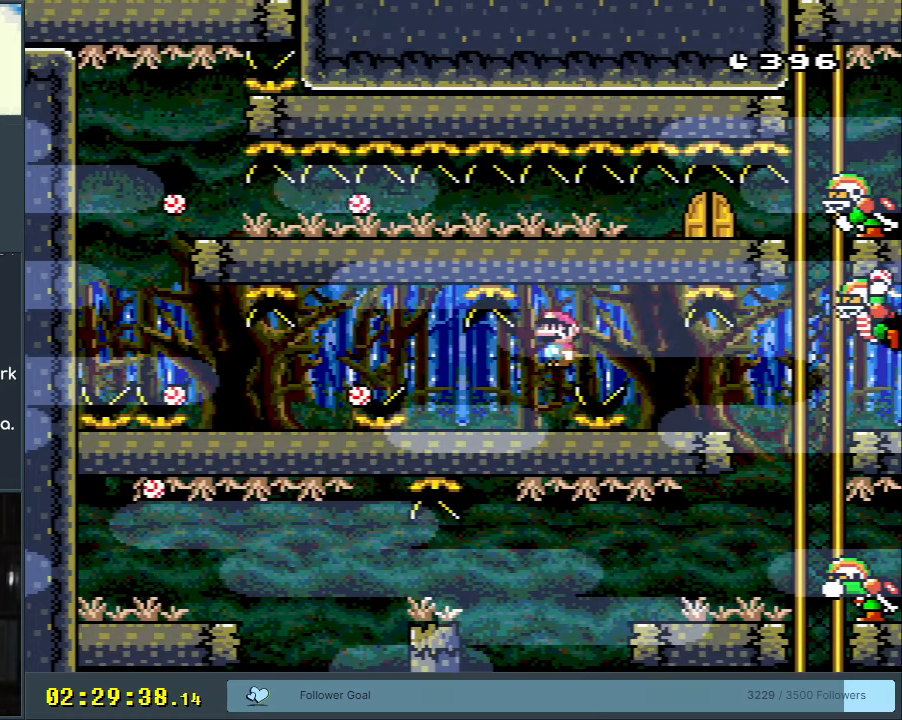
{"buttons": ["X", "DPAD_LEFT"], "events": [[67, "DPAD_RIGHT", "up"], [433, "DPAD_LEFT", "down"]]}
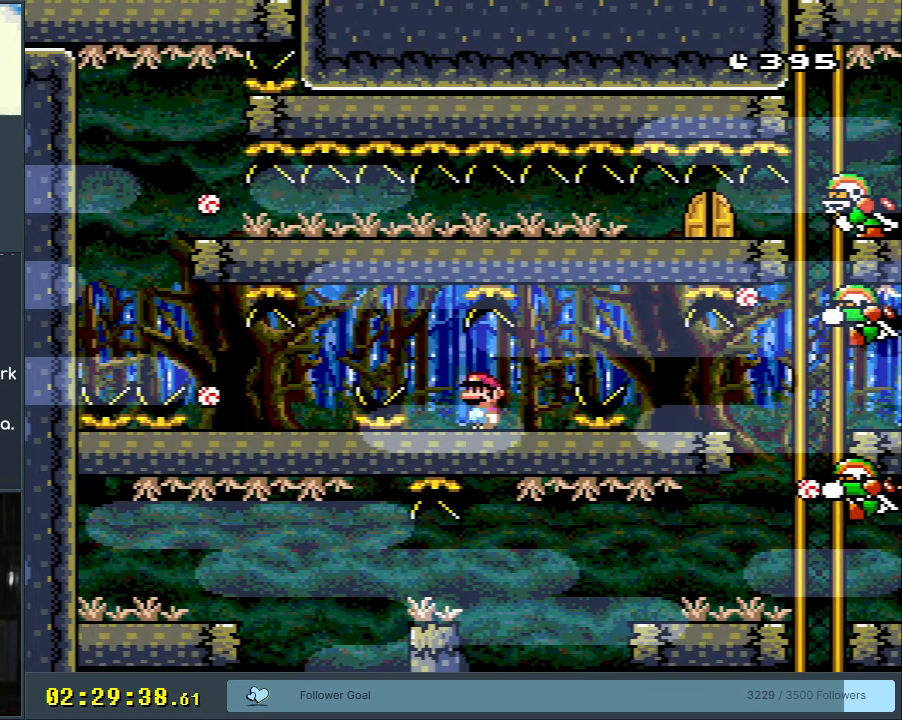
{"buttons": ["X", "DPAD_RIGHT"], "events": [[117, "A", "down"], [367, "DPAD_LEFT", "up"], [450, "DPAD_RIGHT", "down"], [467, "A", "up"]]}
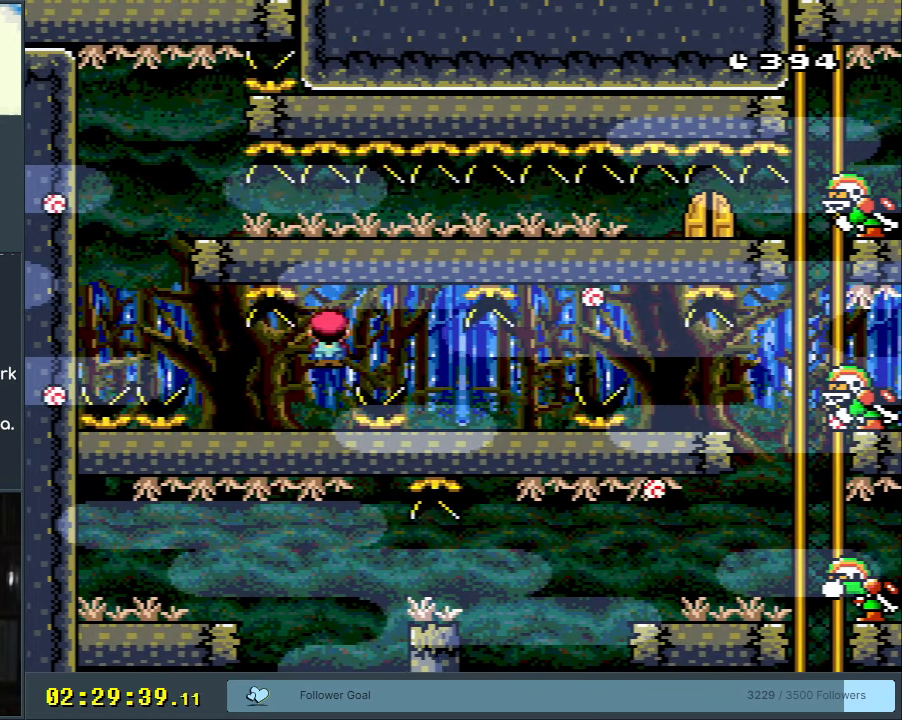
{"buttons": ["X", "DPAD_LEFT"], "events": [[83, "DPAD_RIGHT", "up"], [300, "DPAD_LEFT", "down"]]}
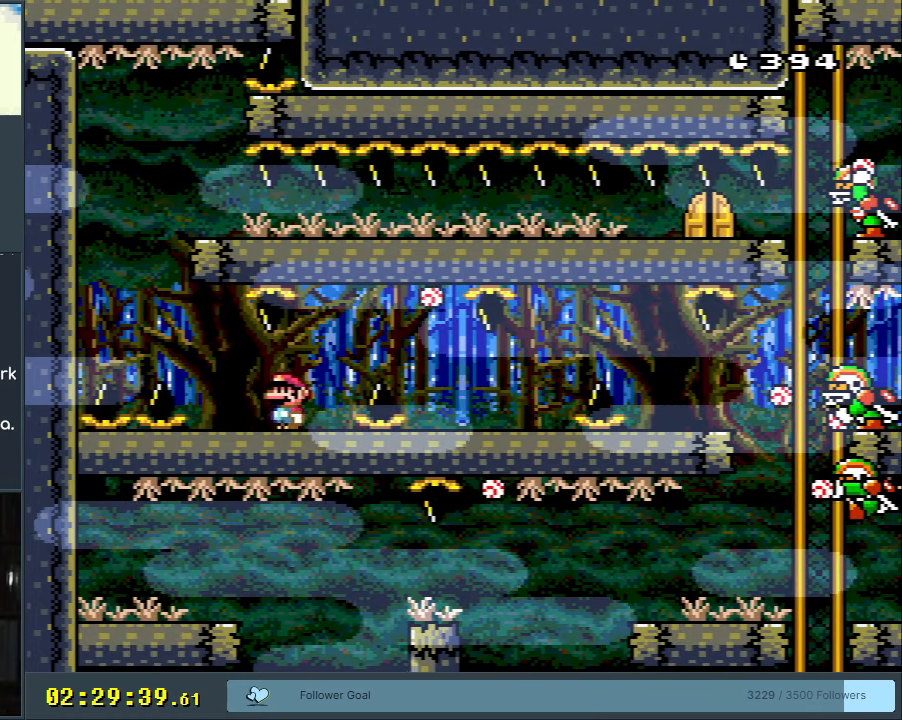
{"buttons": ["A", "X", "DPAD_RIGHT"], "events": [[117, "A", "down"], [250, "DPAD_LEFT", "up"], [250, "DPAD_RIGHT", "down"]]}